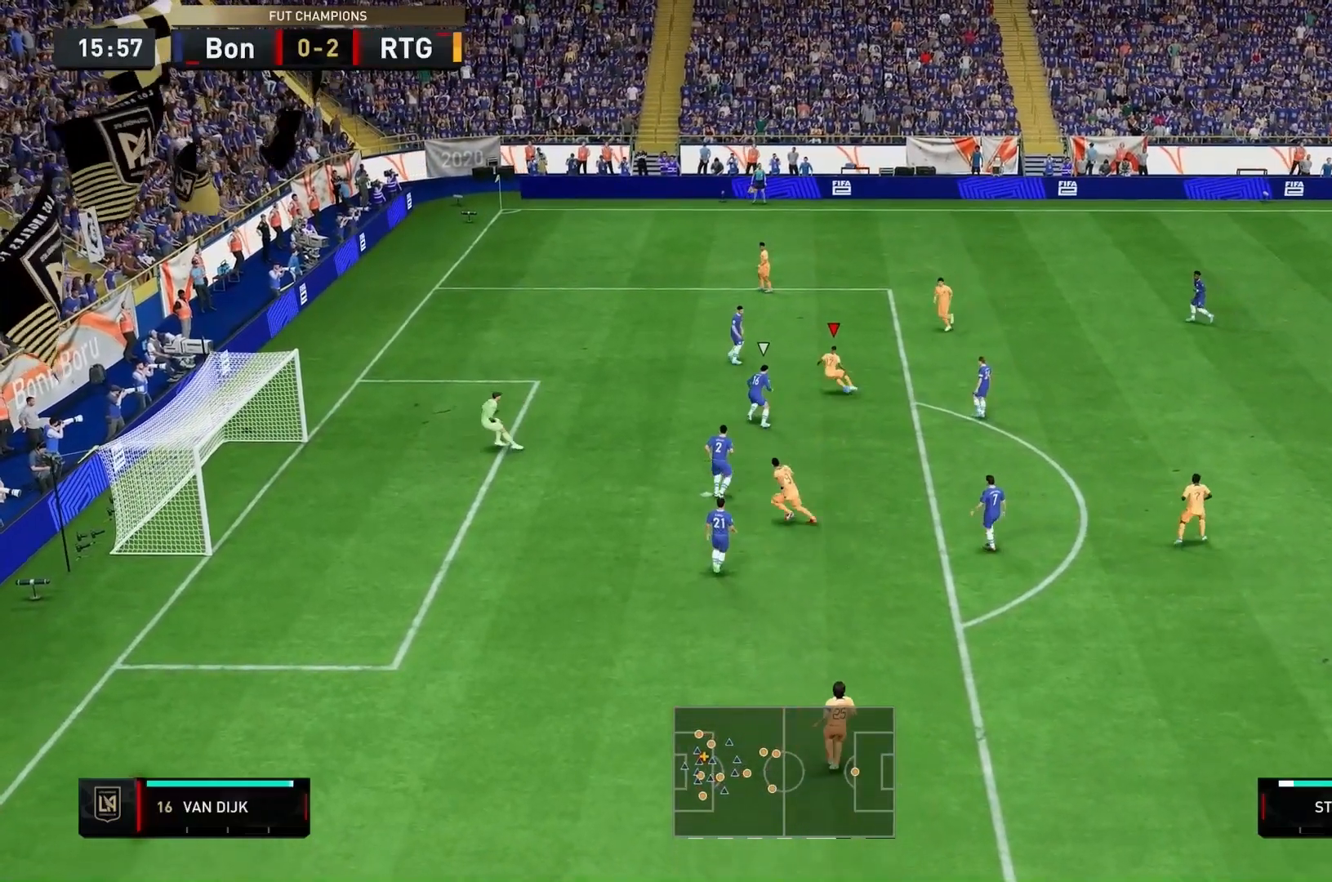
Gameplay with a controller (Xbox layout); each line is a JSON object with the inputs held at the frame after it (dt_ms = milliseconds from this image to that frame). "events" lists button and stick changes between this image and that frame as [ms after this image, input, new state], when the widget could be followed in between. Not read: L3 R1 R3.
{"dt_ms": 500, "buttons": [], "left_stick": "up-left", "right_stick": "center", "events": []}
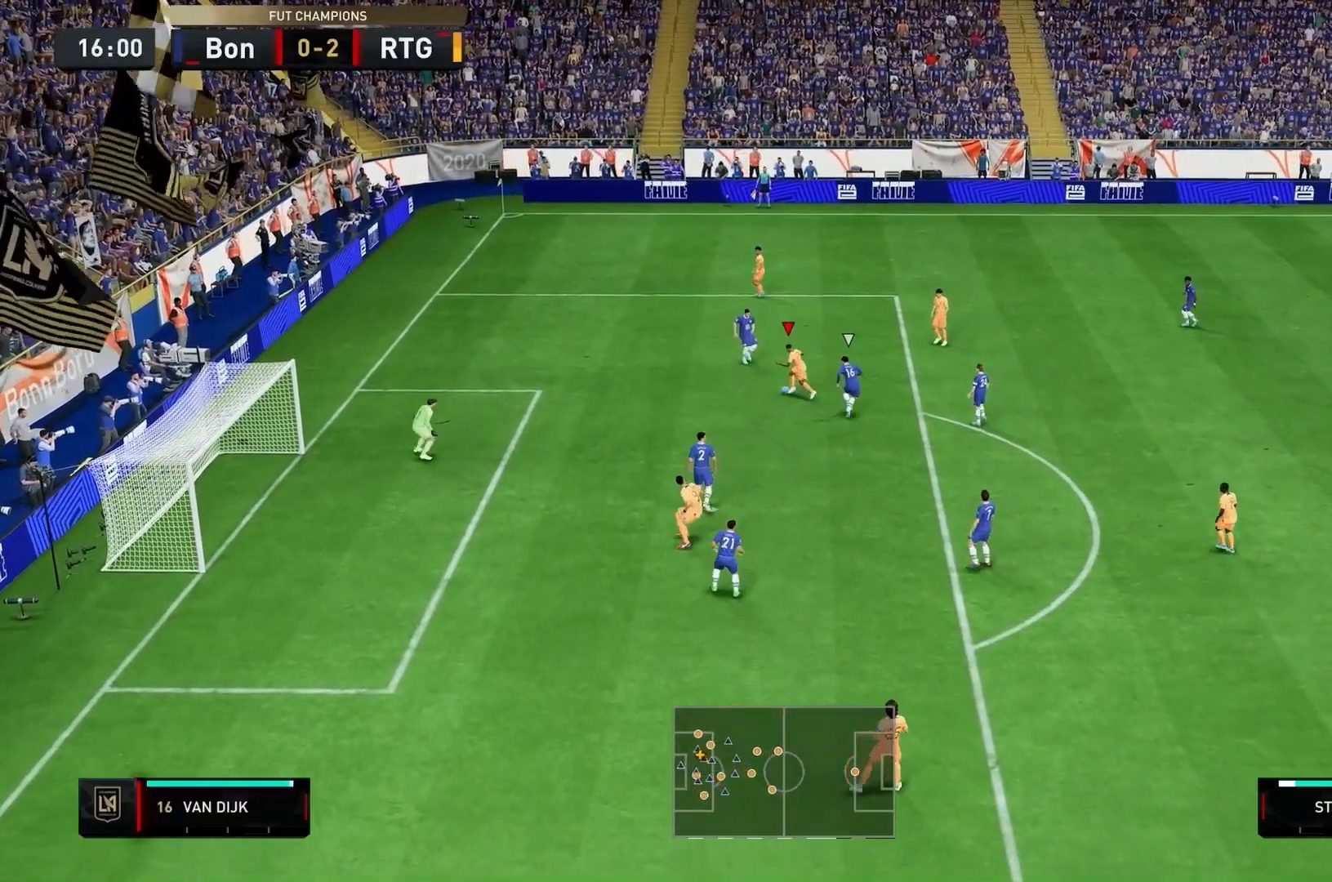
{"dt_ms": 500, "buttons": [], "left_stick": "center", "right_stick": "center", "events": [[267, "left_stick", "center"]]}
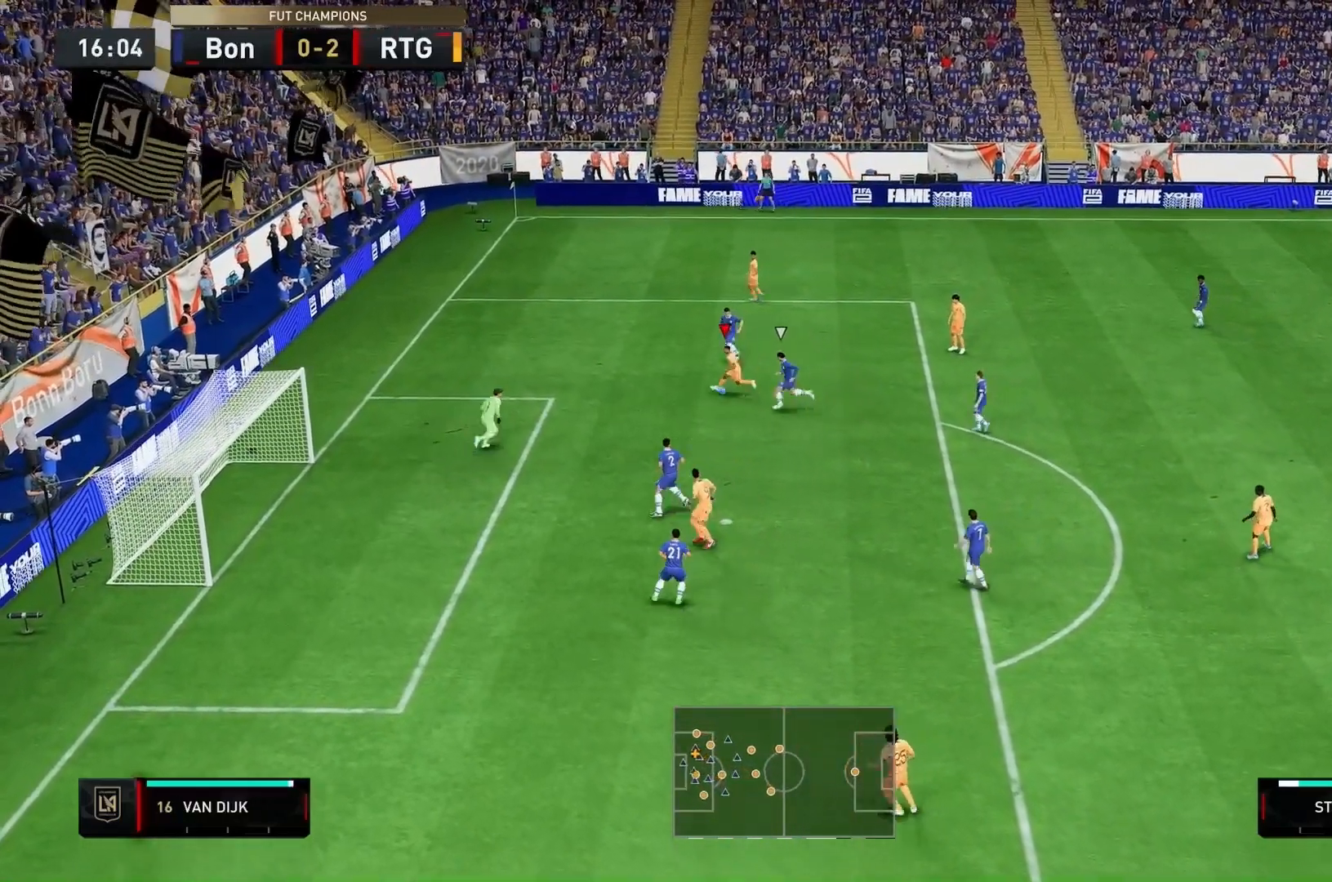
{"dt_ms": 500, "buttons": [], "left_stick": "down-right", "right_stick": "center", "events": [[33, "left_stick", "down-right"]]}
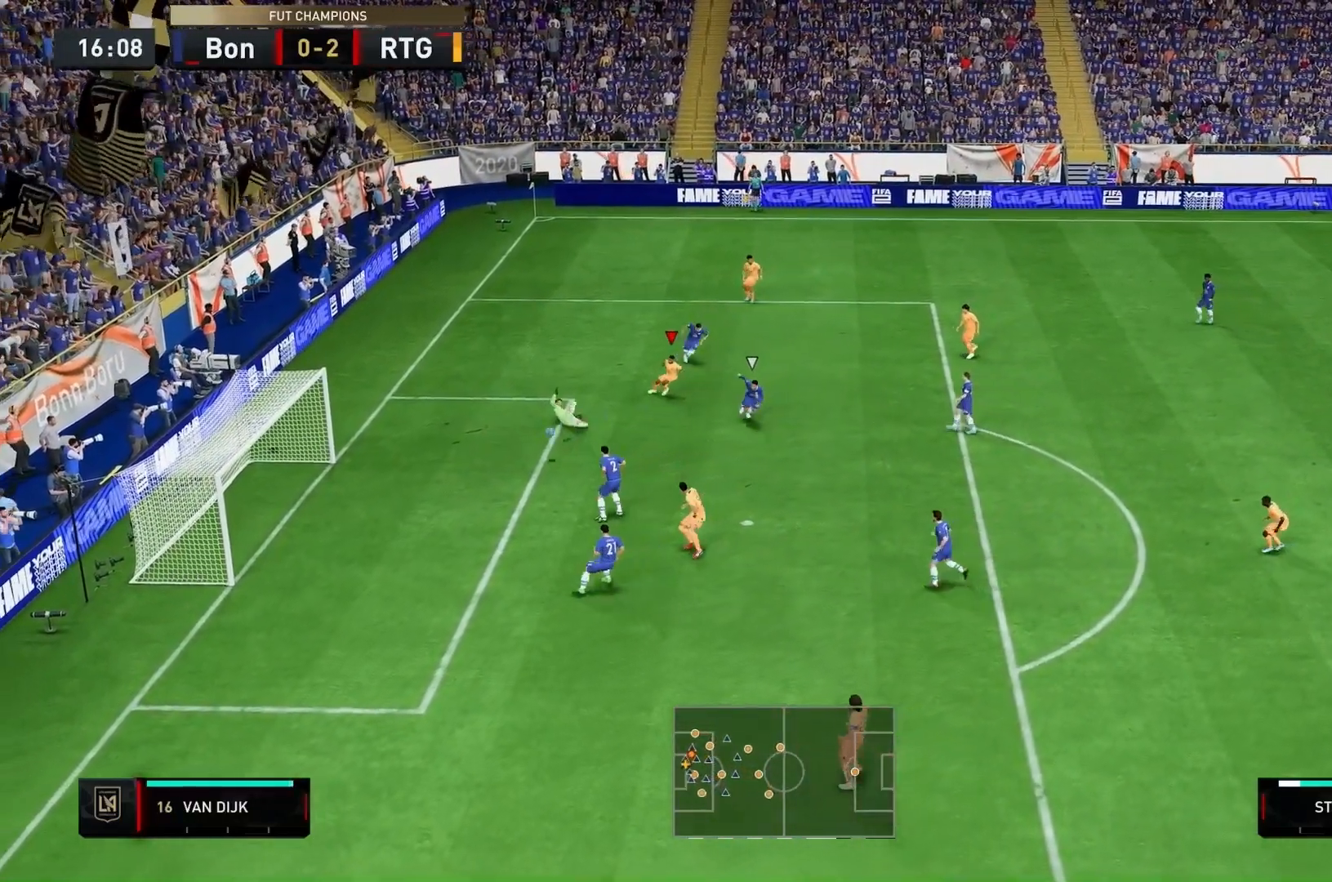
{"dt_ms": 500, "buttons": [], "left_stick": "up-left", "right_stick": "center", "events": [[33, "left_stick", "up-left"], [100, "R2", "down"], [433, "R2", "up"]]}
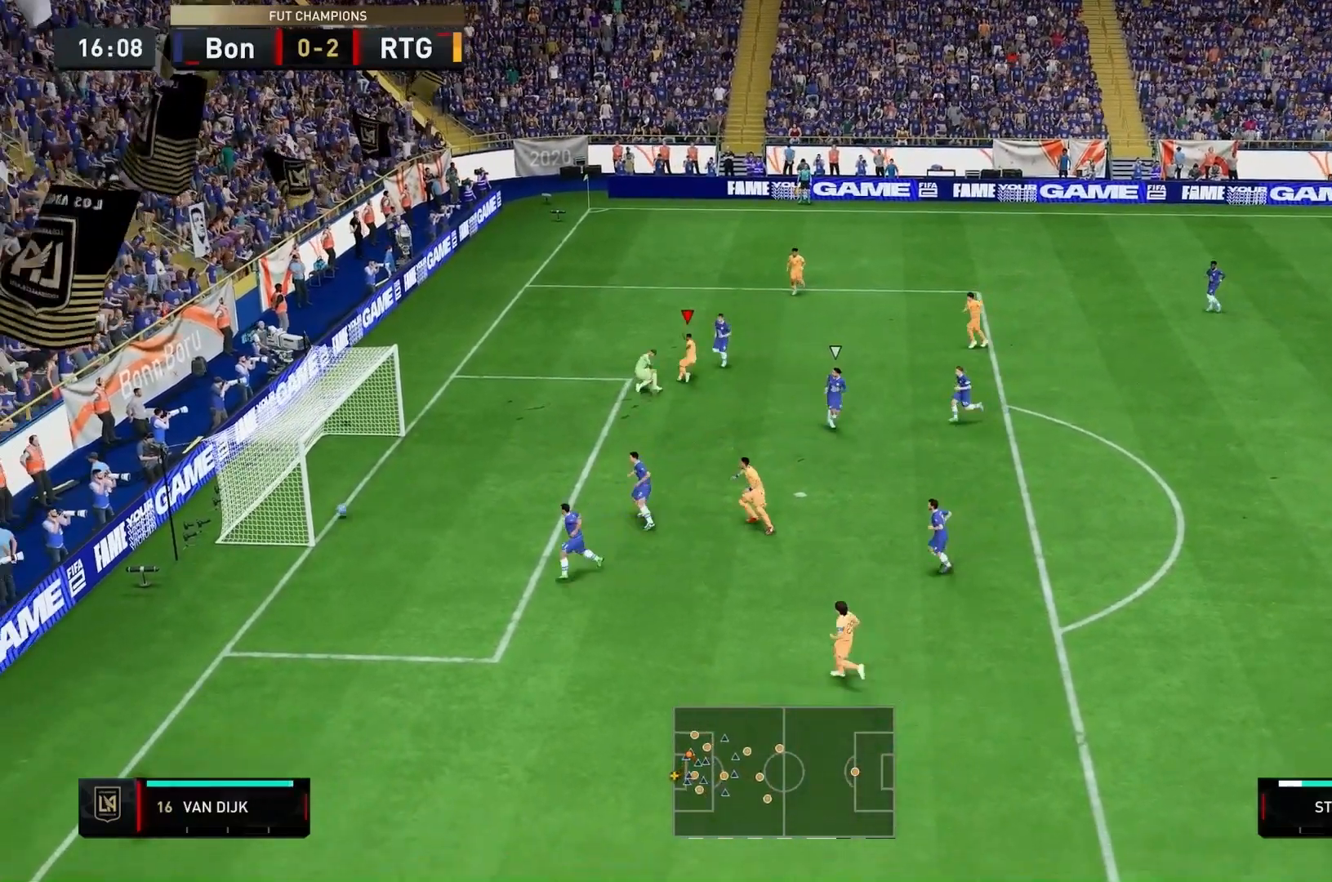
{"dt_ms": 500, "buttons": [], "left_stick": "center", "right_stick": "center", "events": [[100, "R2", "down"], [300, "R2", "up"], [433, "left_stick", "center"]]}
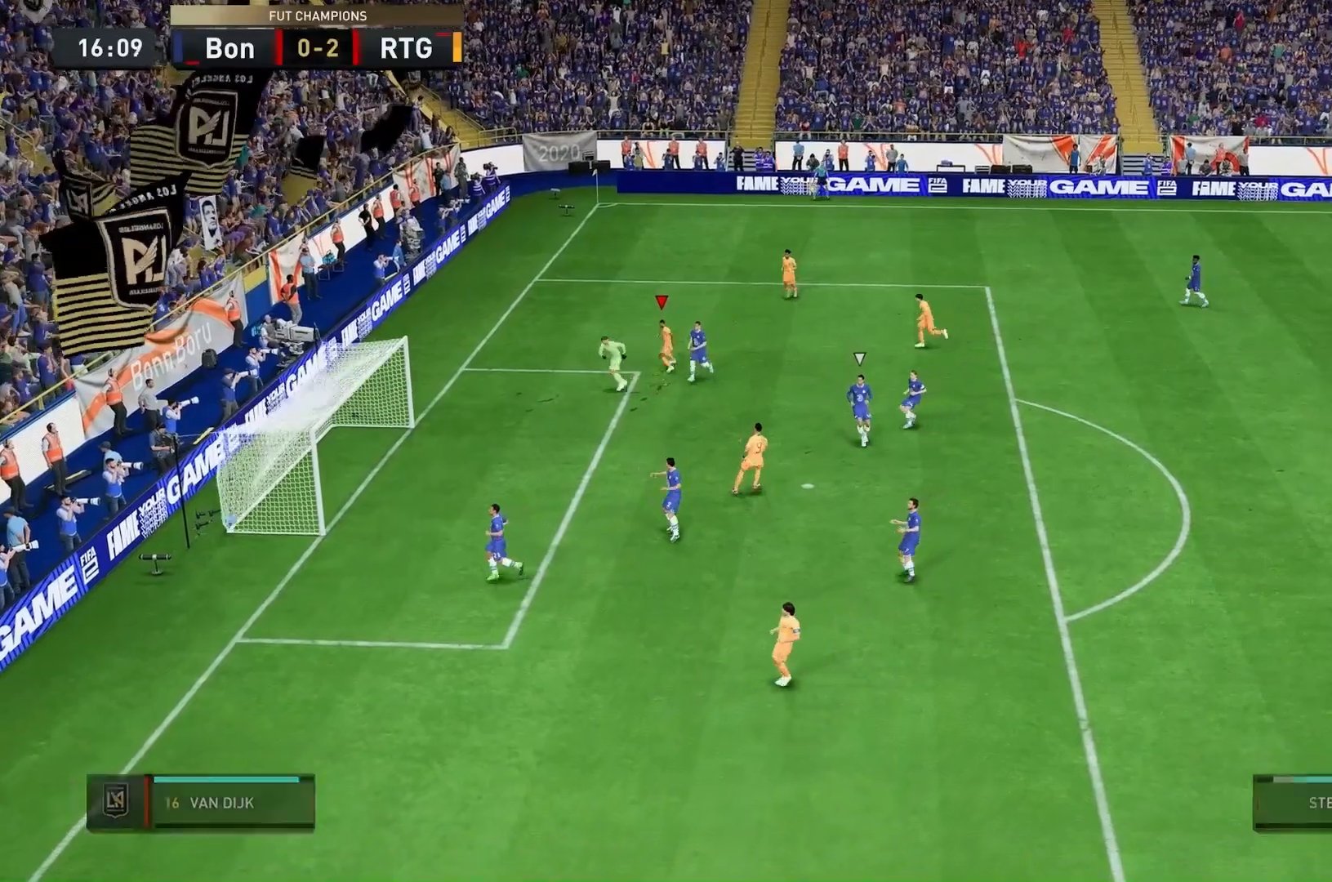
{"dt_ms": 500, "buttons": [], "left_stick": "center", "right_stick": "center", "events": []}
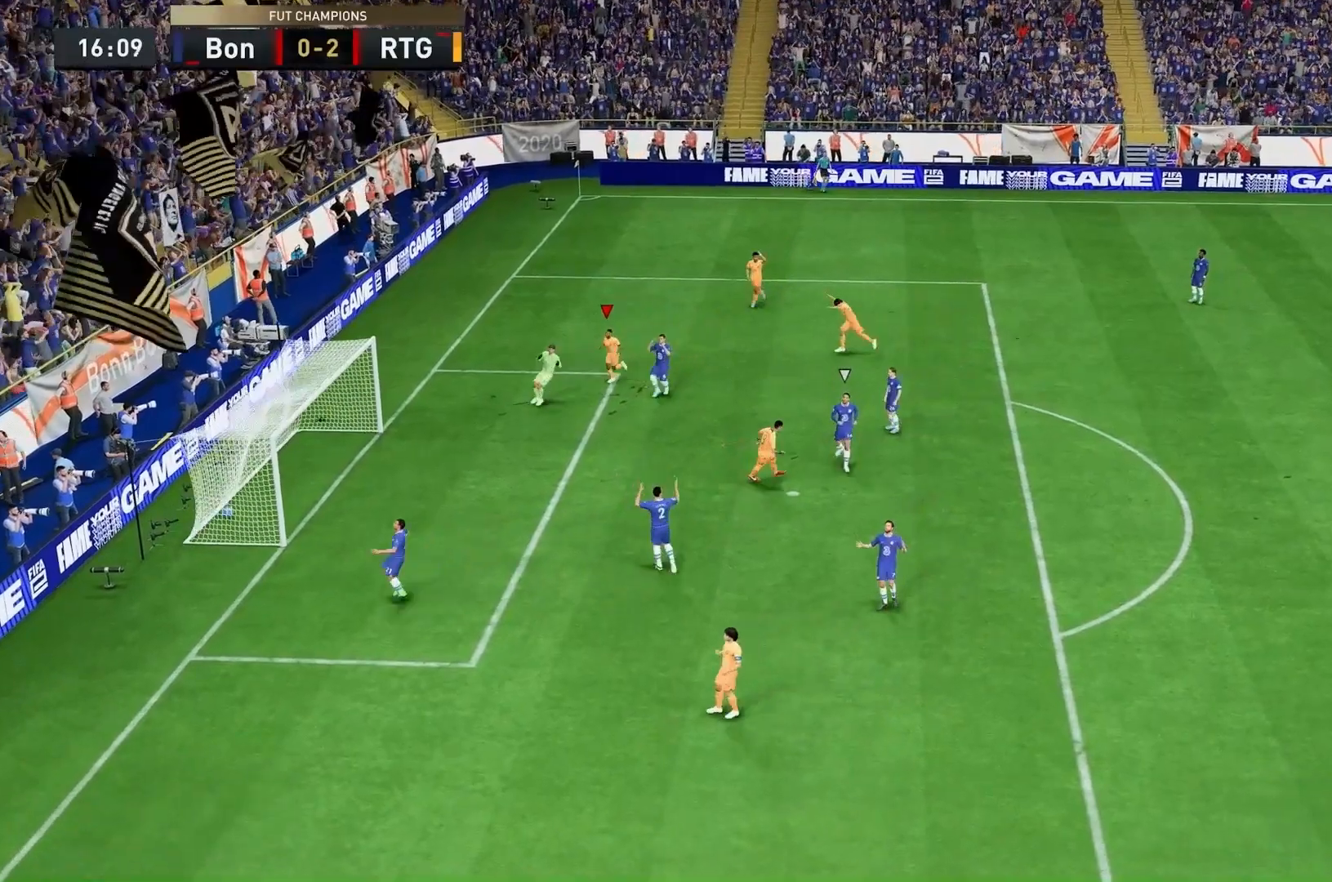
{"dt_ms": 1000, "buttons": [], "left_stick": "center", "right_stick": "down-left"}
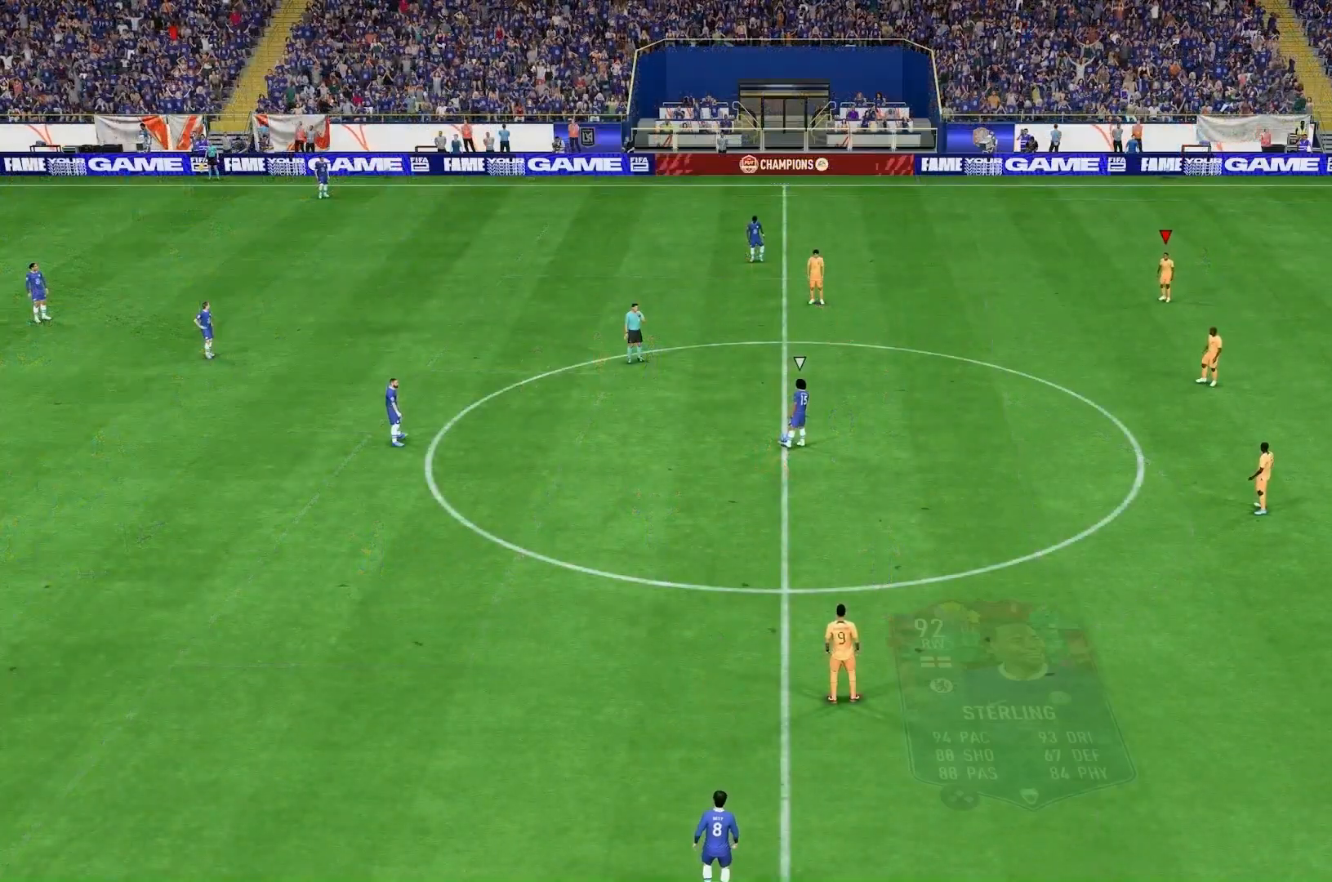
{"dt_ms": 500, "buttons": [], "left_stick": "up", "right_stick": "center", "events": [[33, "left_stick", "up"], [167, "right_stick", "center"]]}
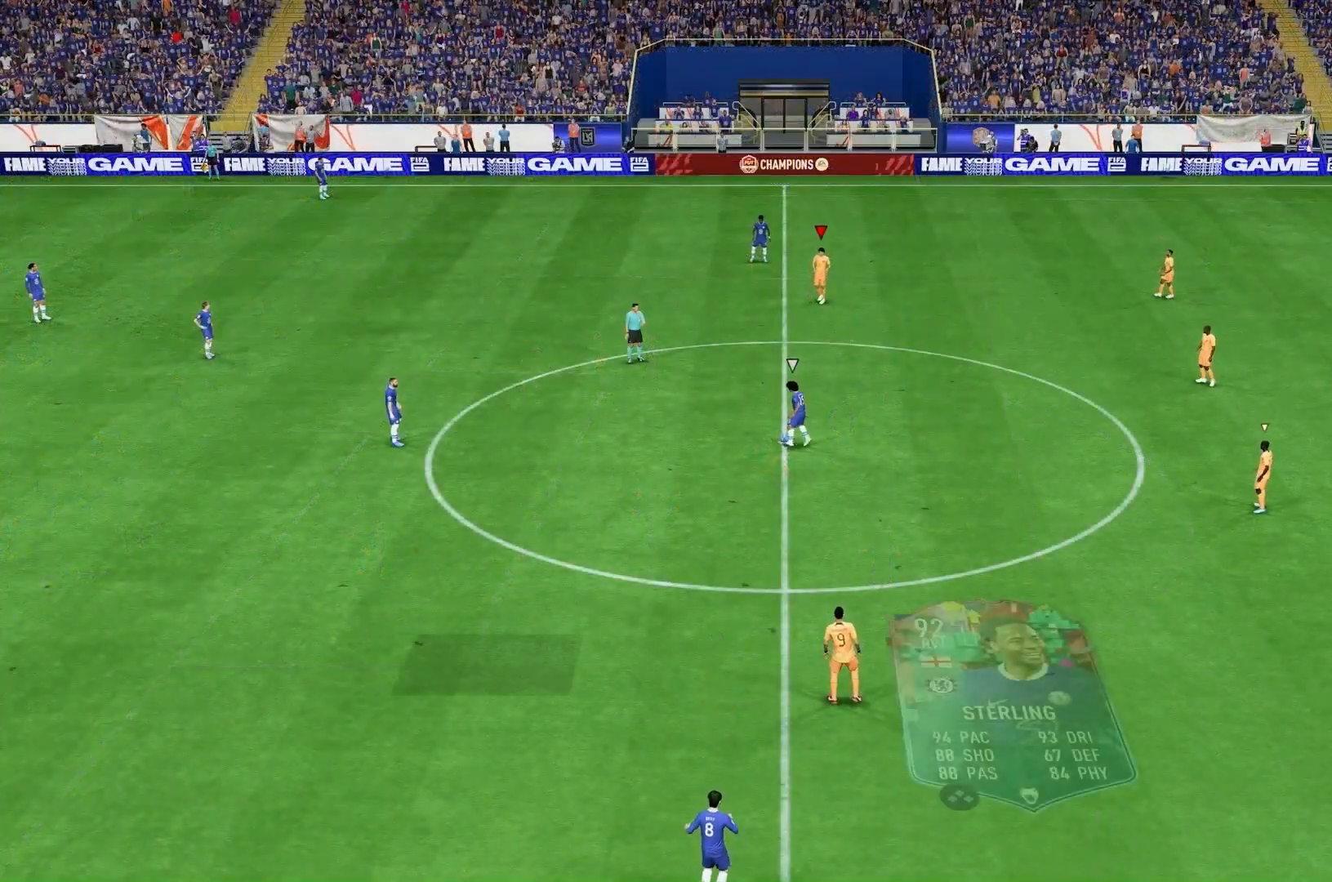
{"dt_ms": 500, "buttons": [], "left_stick": "up", "right_stick": "center", "events": [[233, "right_stick", "down-left"], [333, "right_stick", "center"]]}
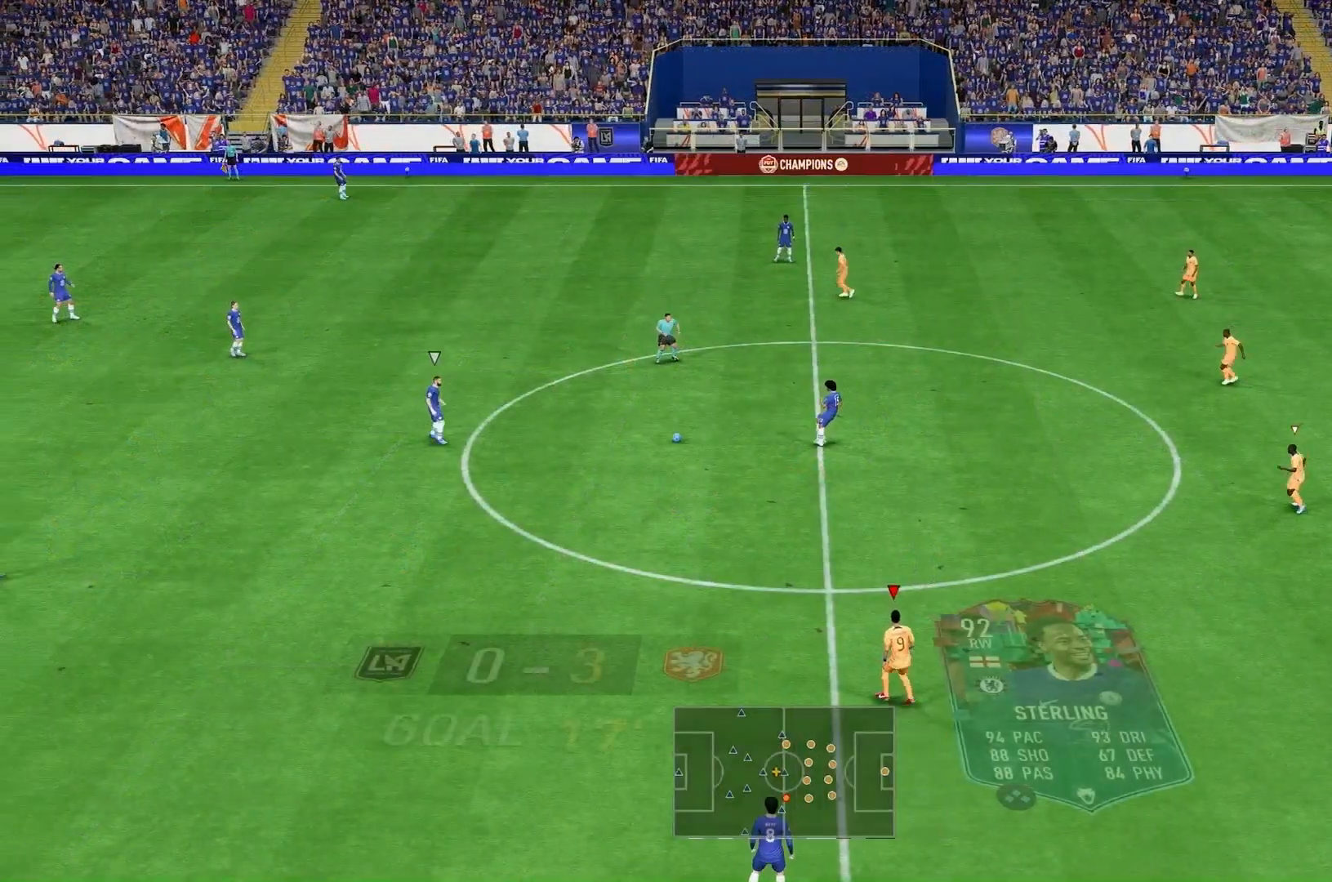
{"dt_ms": 500, "buttons": [], "left_stick": "center", "right_stick": "center", "events": [[500, "left_stick", "center"]]}
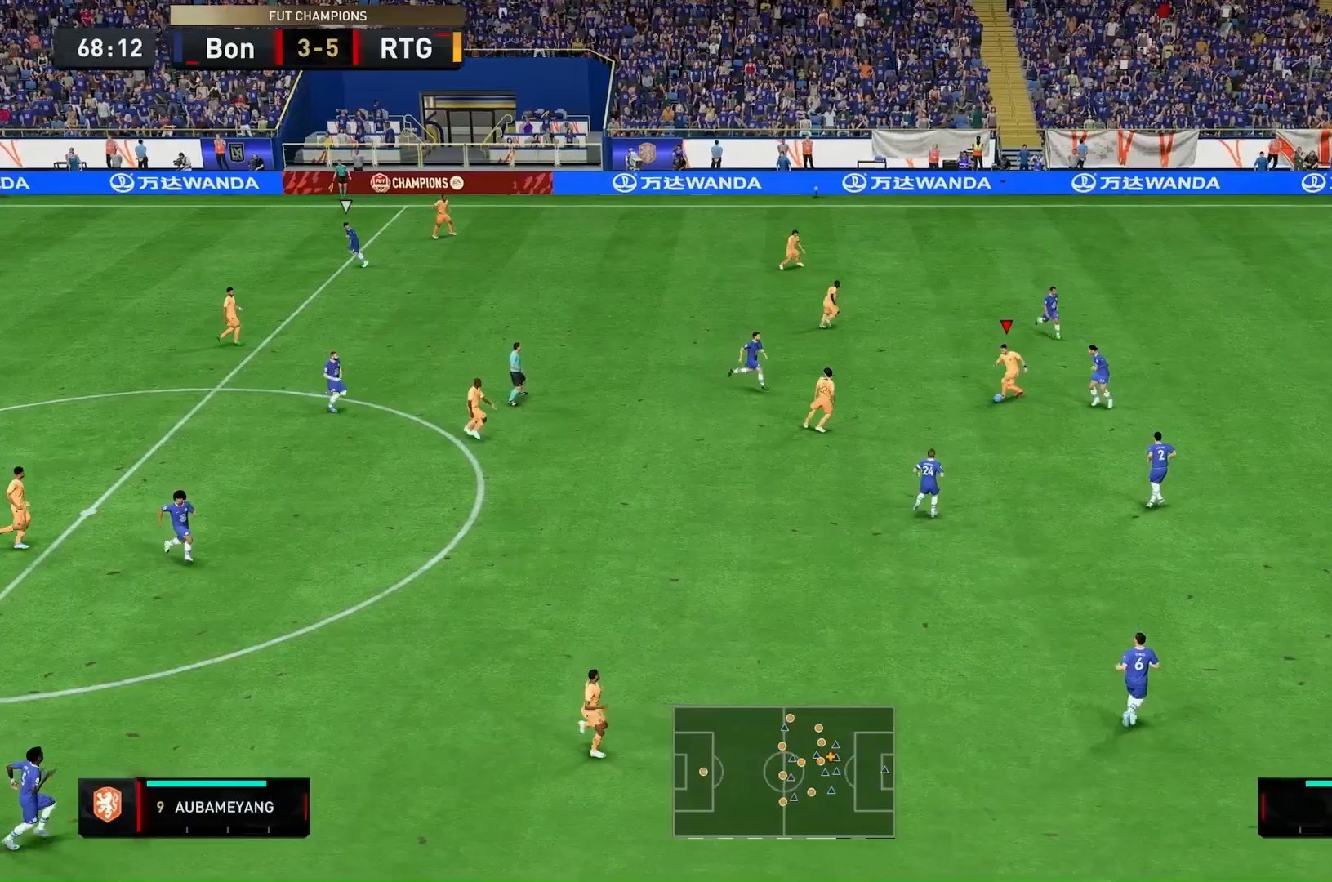
{"dt_ms": 500, "buttons": [], "left_stick": "right", "right_stick": "center", "events": [[300, "left_stick", "down-right"], [367, "left_stick", "right"]]}
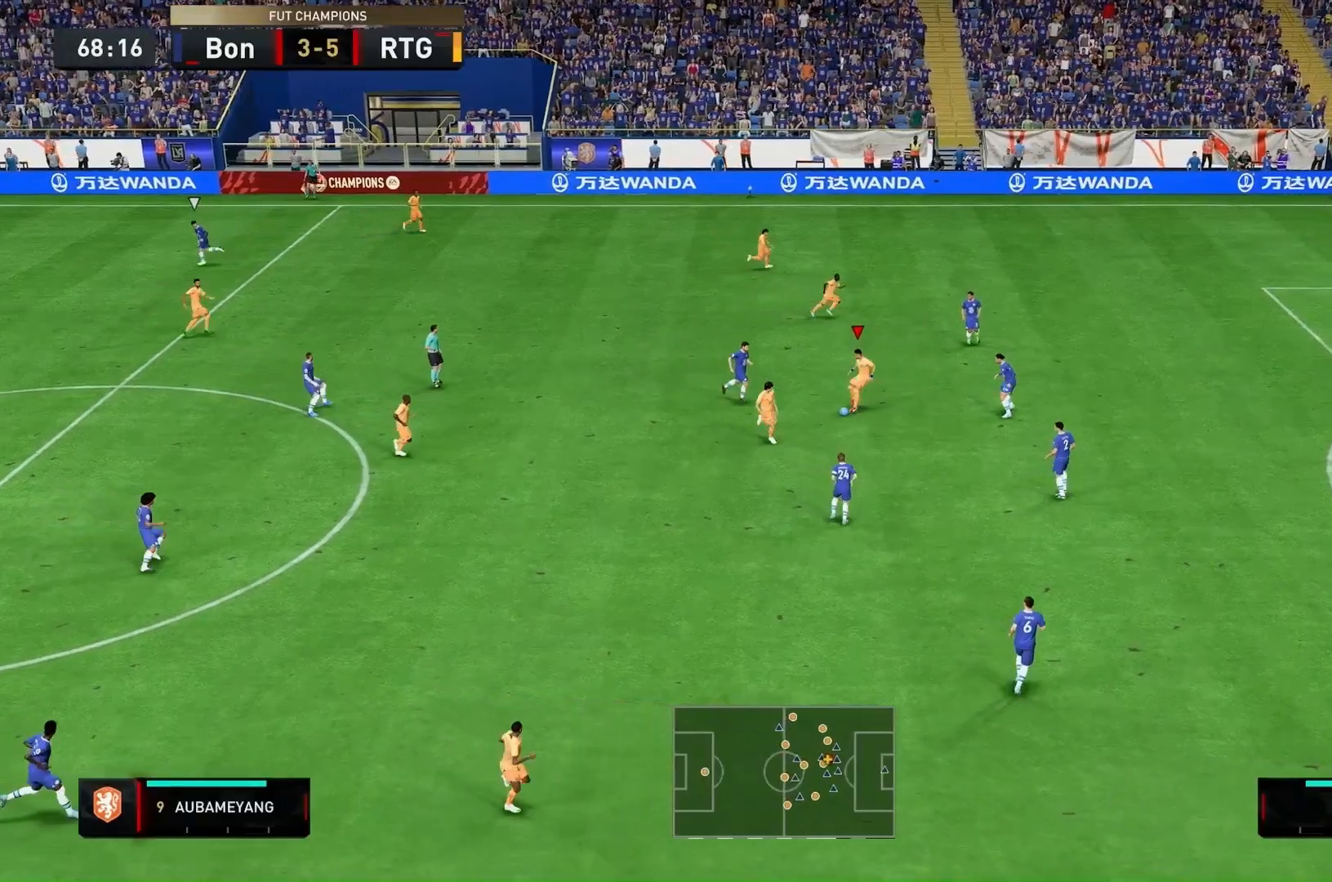
{"dt_ms": 500, "buttons": [], "left_stick": "right", "right_stick": "center", "events": []}
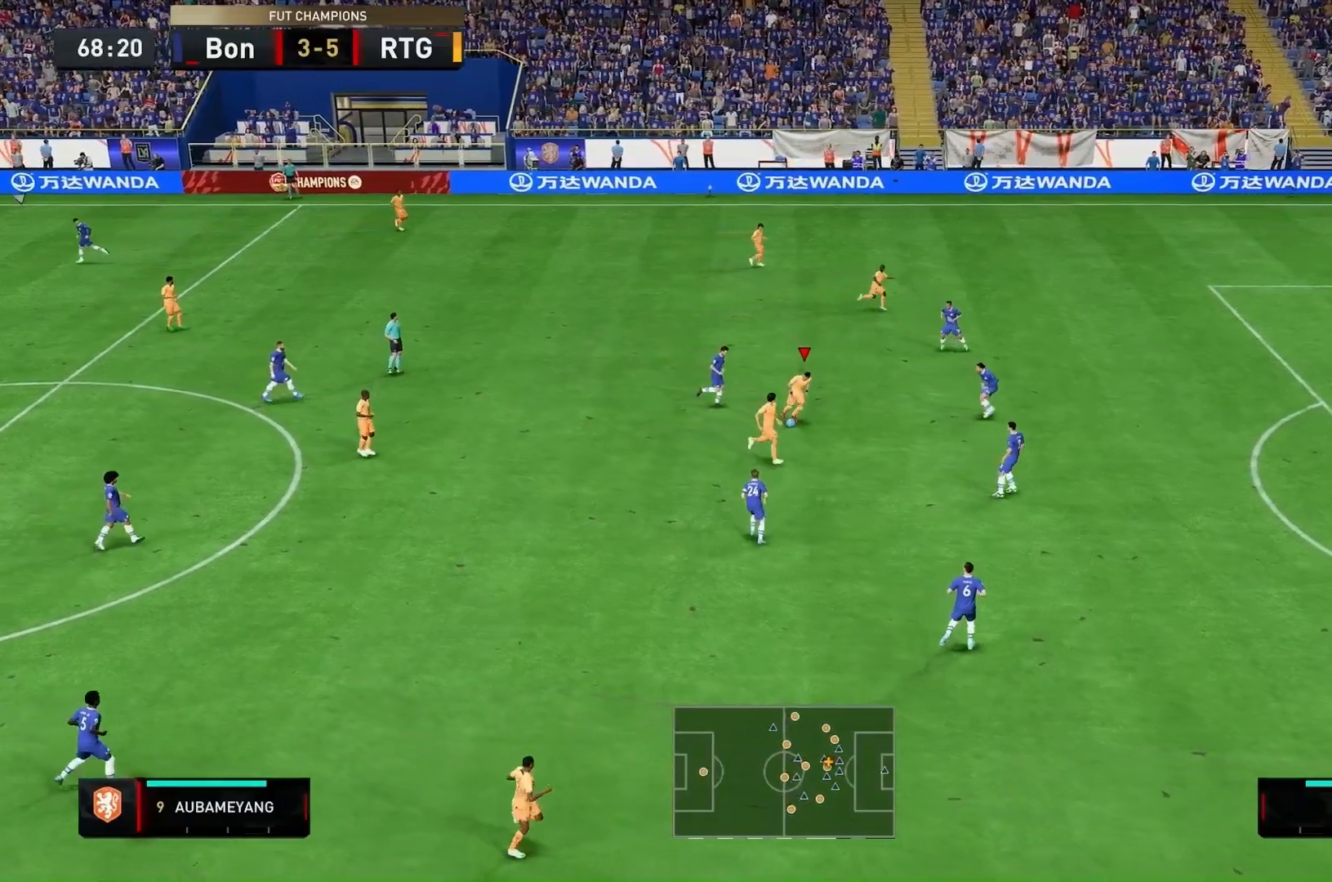
{"dt_ms": 500, "buttons": [], "left_stick": "down-right", "right_stick": "center", "events": [[333, "A", "down"], [433, "left_stick", "down-right"], [500, "A", "up"]]}
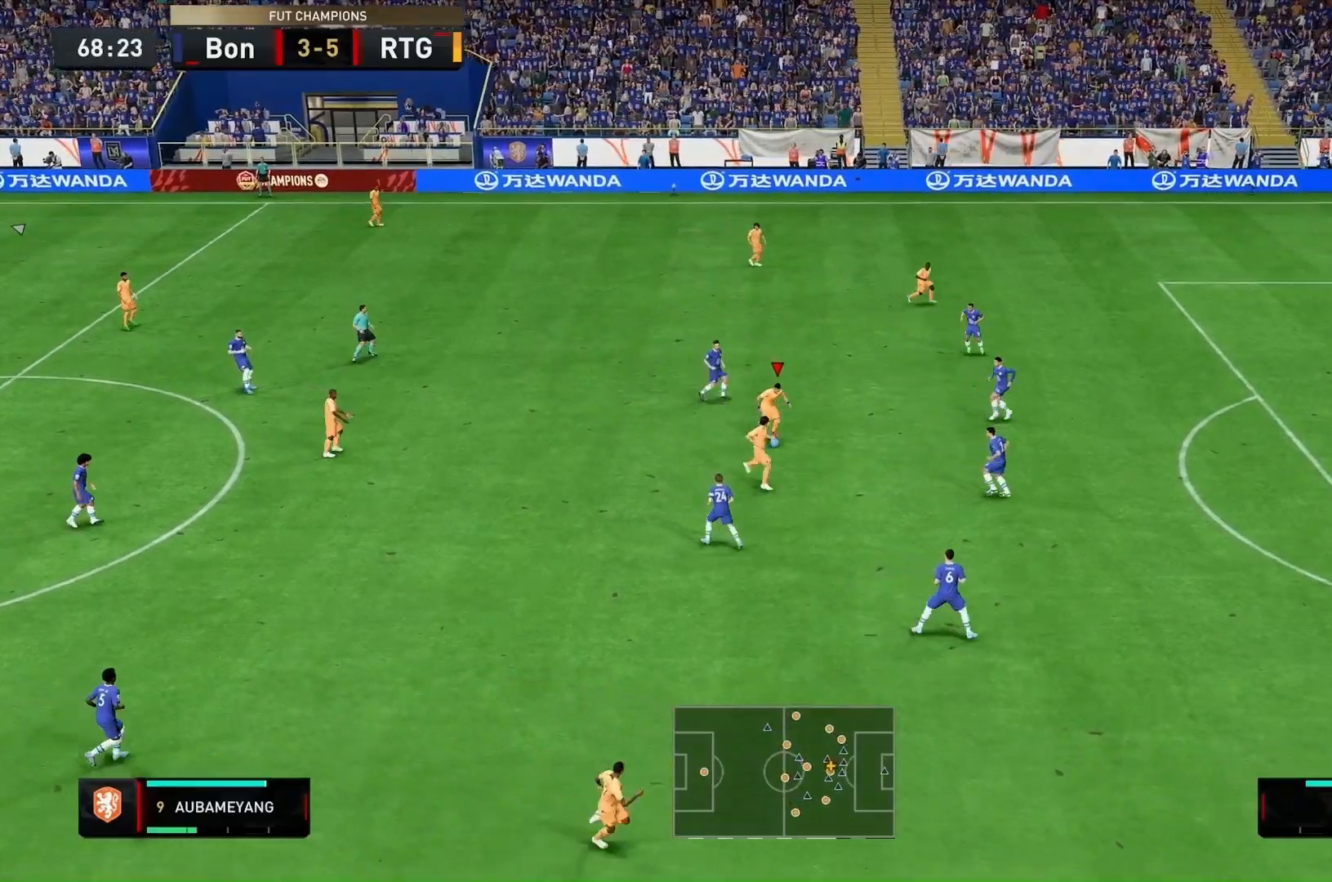
{"dt_ms": 500, "buttons": [], "left_stick": "right", "right_stick": "center", "events": [[167, "left_stick", "right"]]}
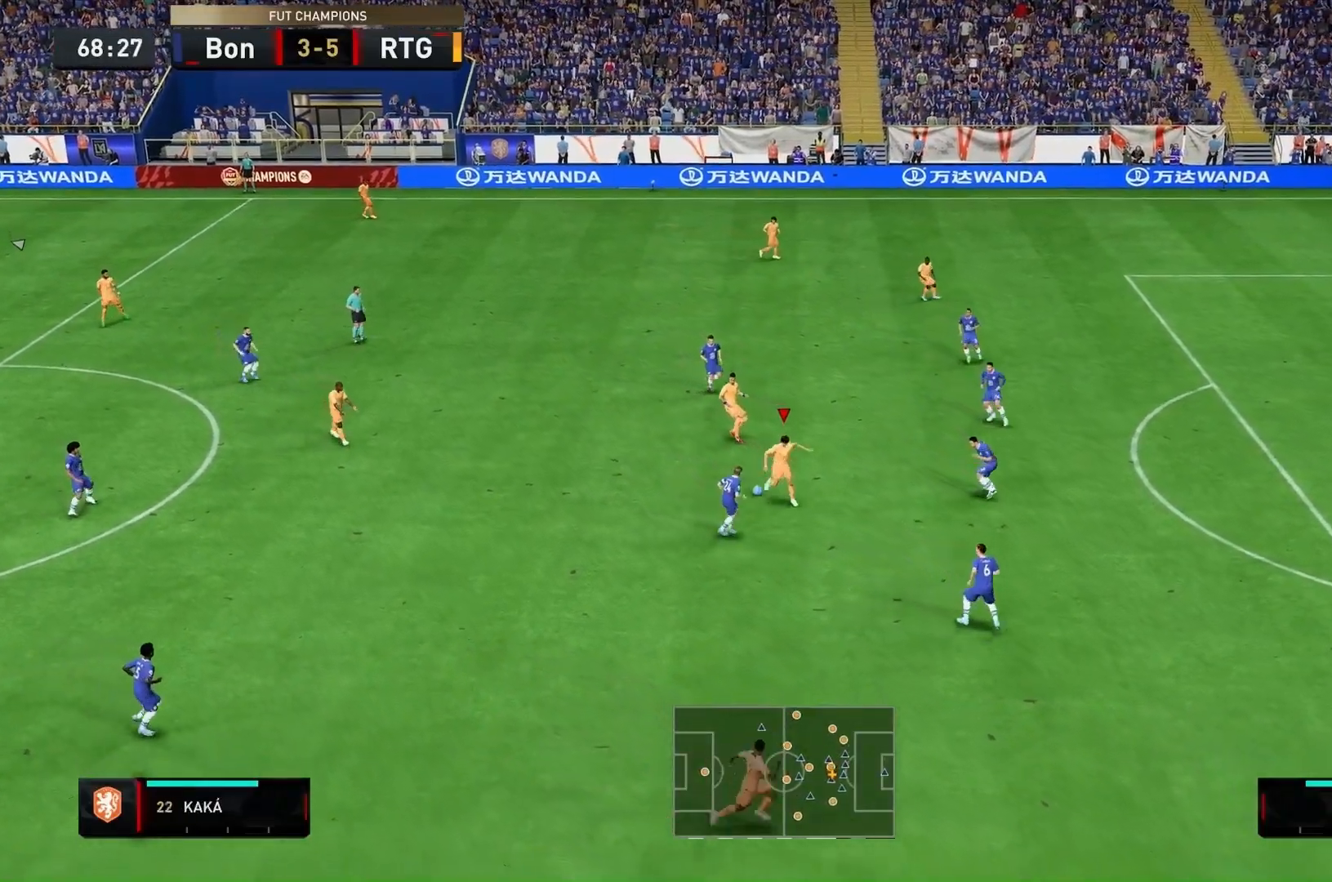
{"dt_ms": 500, "buttons": [], "left_stick": "up-right", "right_stick": "center", "events": [[167, "left_stick", "up-right"]]}
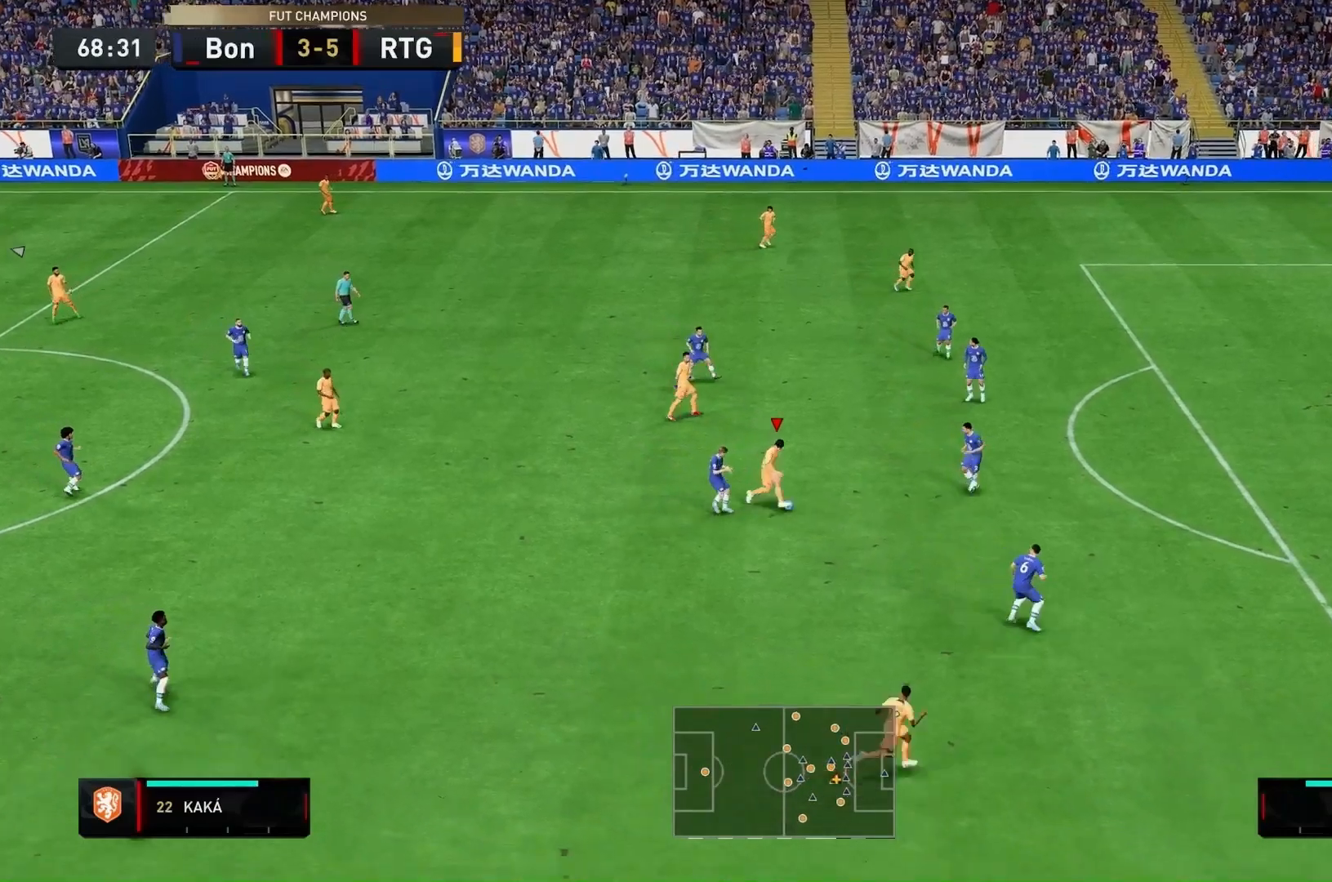
{"dt_ms": 500, "buttons": [], "left_stick": "up-right", "right_stick": "center", "events": []}
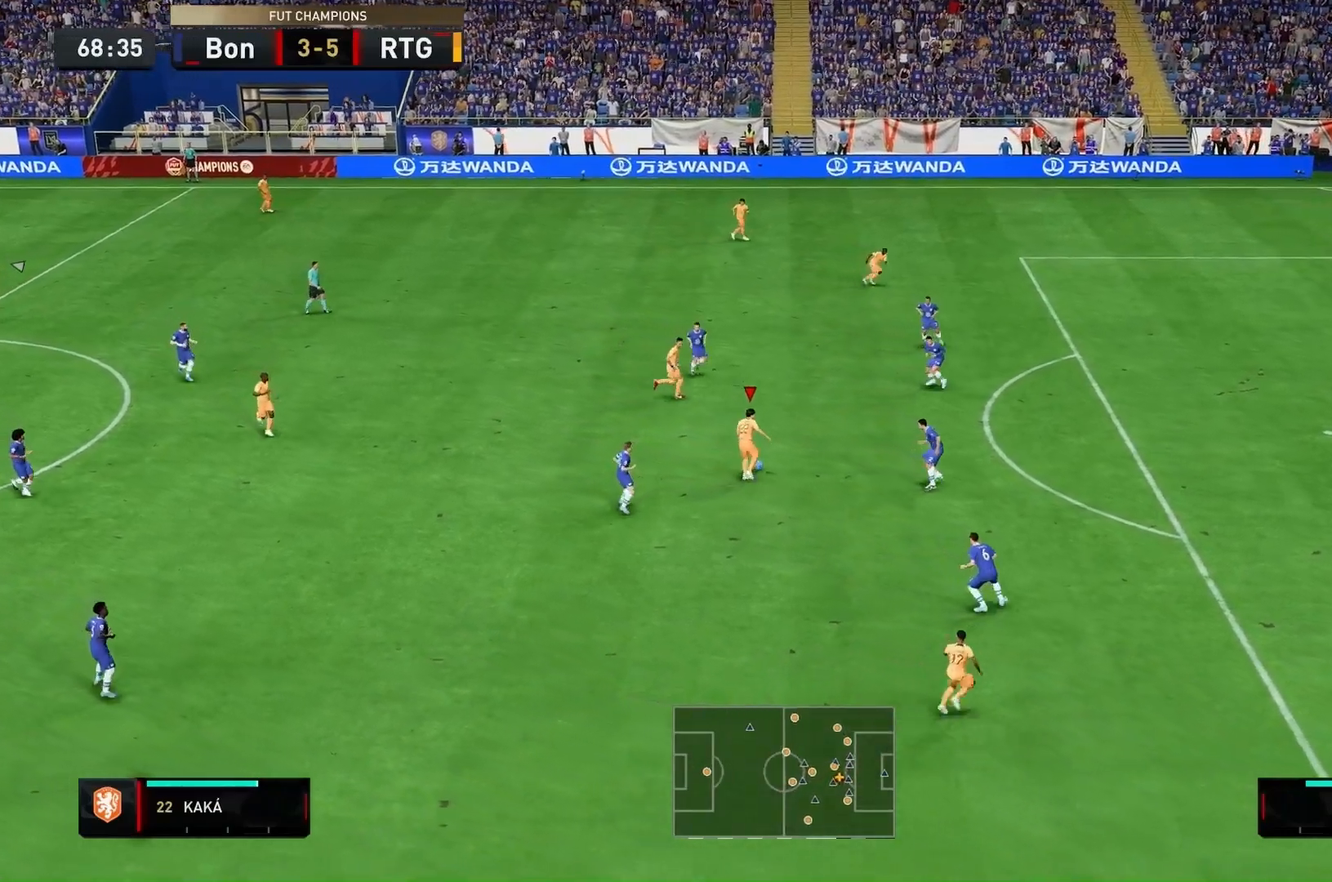
{"dt_ms": 500, "buttons": [], "left_stick": "right", "right_stick": "center", "events": [[467, "left_stick", "right"]]}
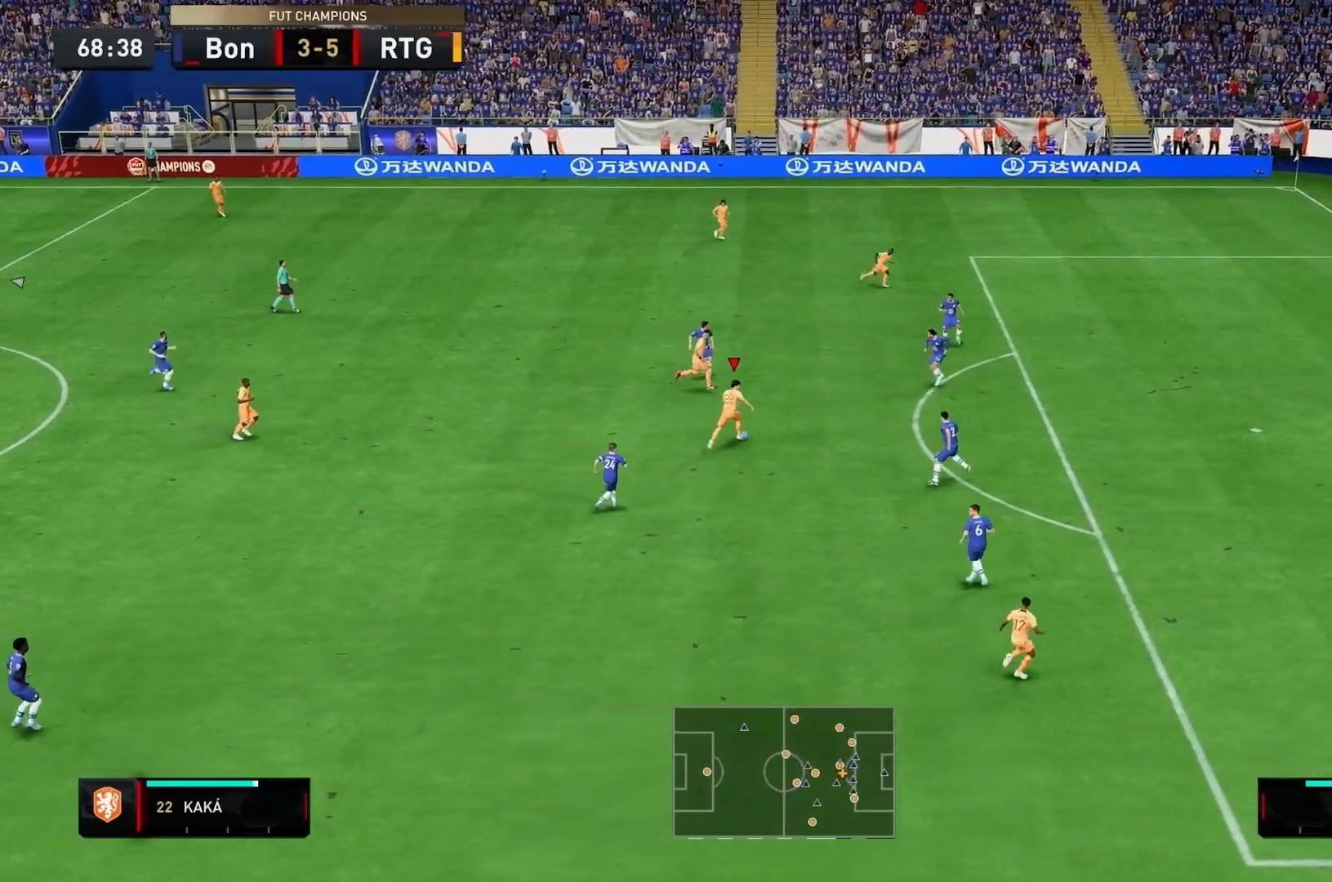
{"dt_ms": 500, "buttons": [], "left_stick": "right", "right_stick": "center", "events": []}
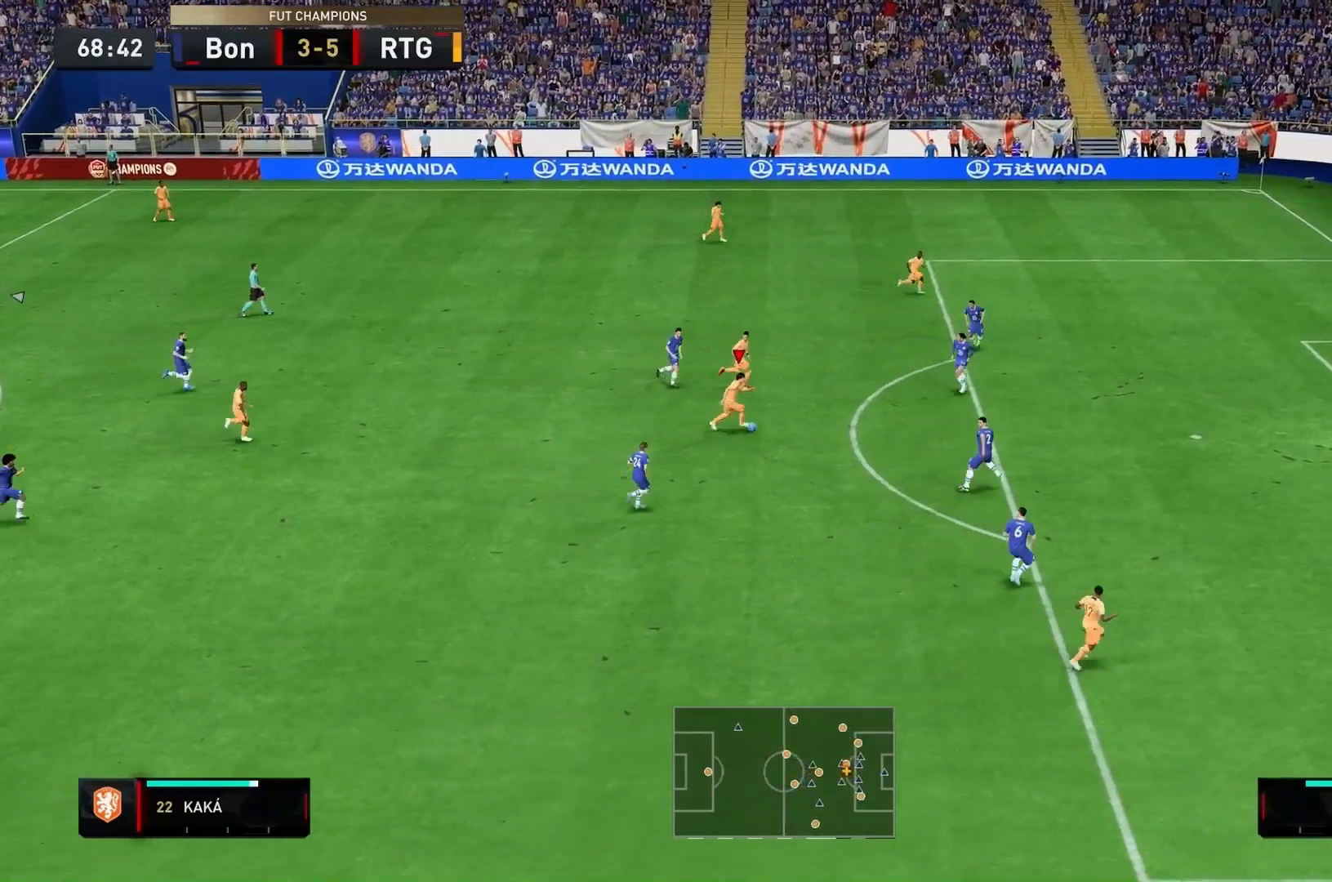
{"dt_ms": 500, "buttons": [], "left_stick": "up-right", "right_stick": "center", "events": [[433, "left_stick", "up-right"]]}
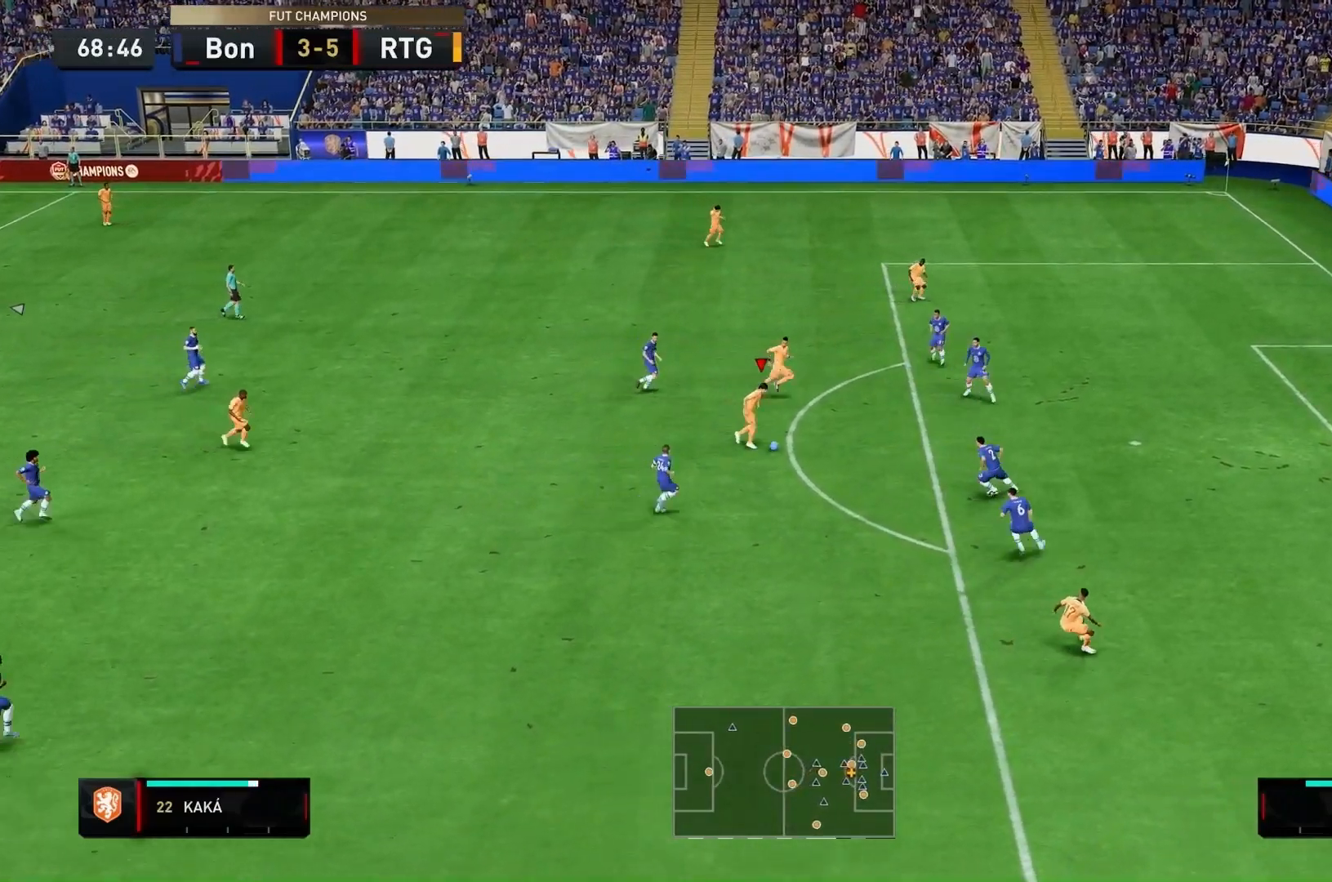
{"dt_ms": 500, "buttons": [], "left_stick": "up-right", "right_stick": "center", "events": []}
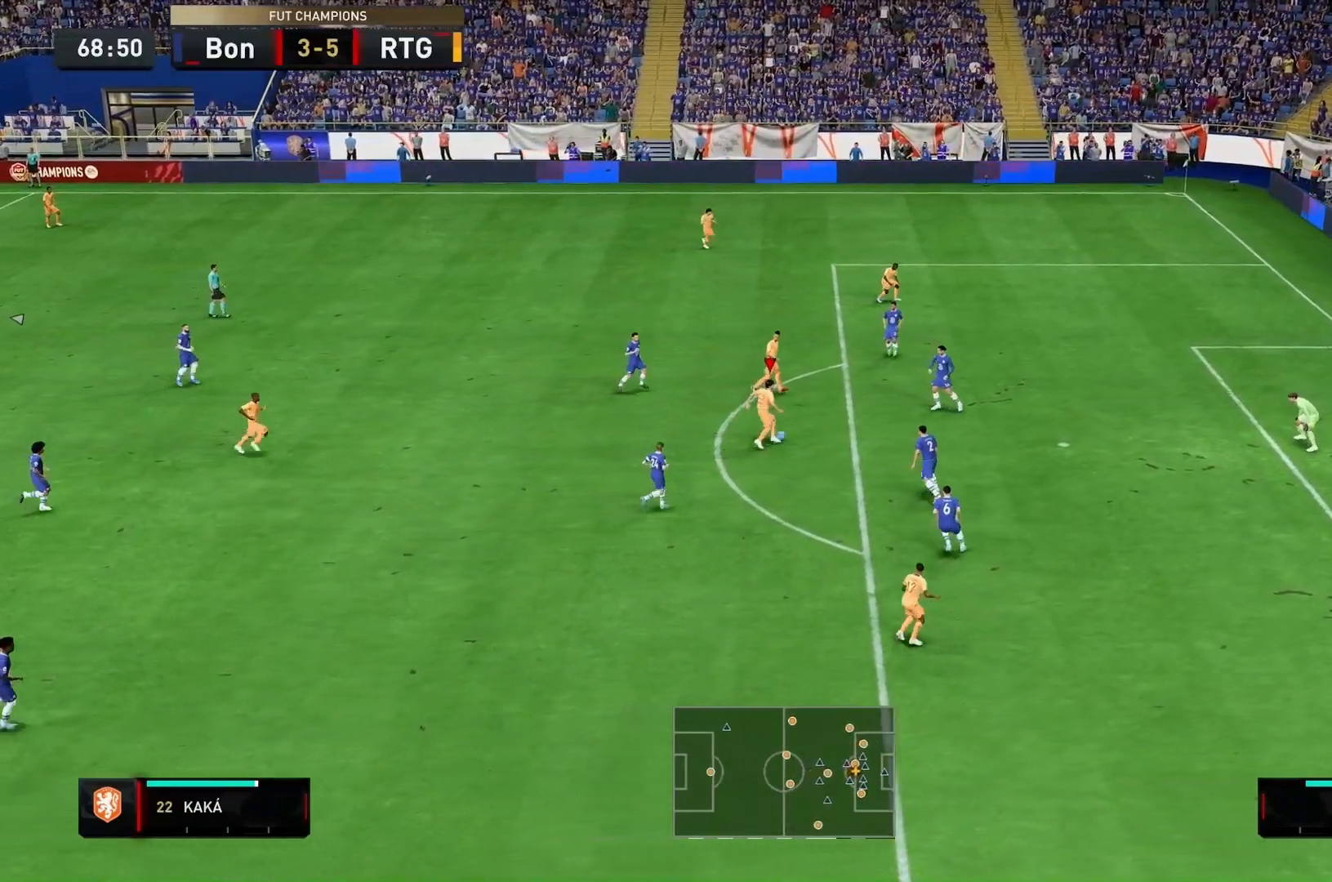
{"dt_ms": 500, "buttons": [], "left_stick": "right", "right_stick": "center", "events": [[167, "left_stick", "right"]]}
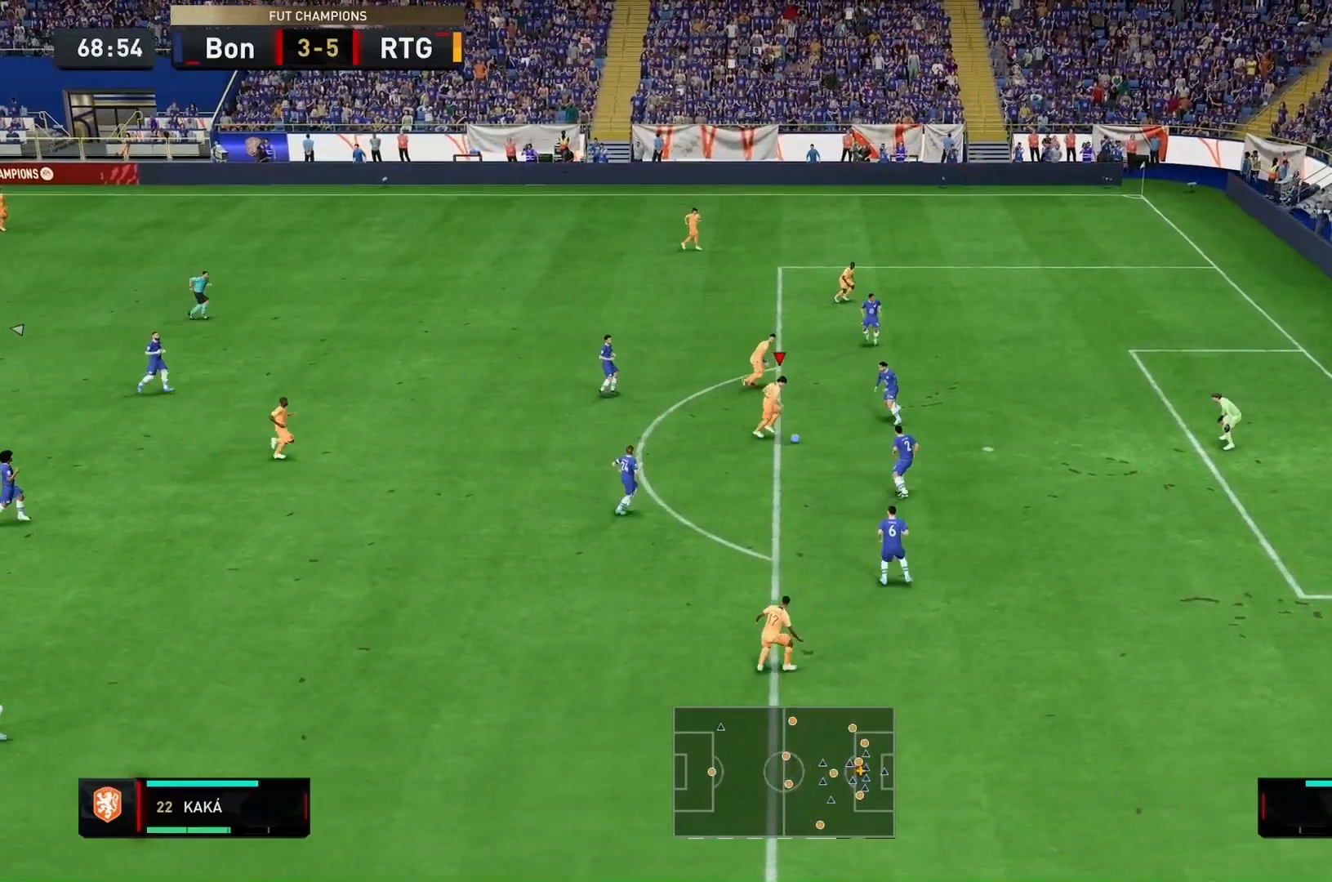
{"dt_ms": 500, "buttons": [], "left_stick": "right", "right_stick": "center", "events": []}
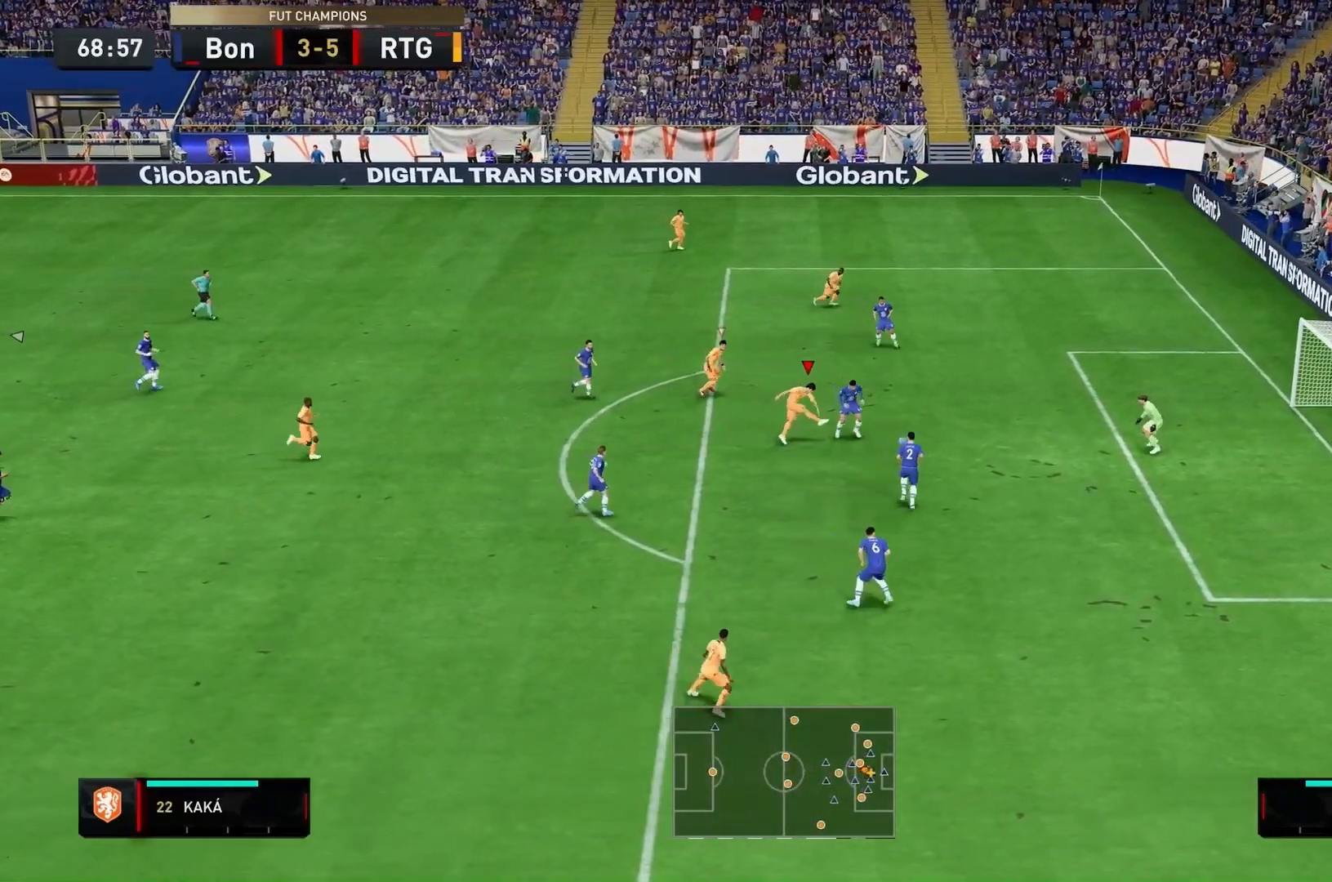
{"dt_ms": 500, "buttons": ["R2"], "left_stick": "right", "right_stick": "center", "events": [[167, "R2", "down"], [333, "R2", "up"], [500, "R2", "down"]]}
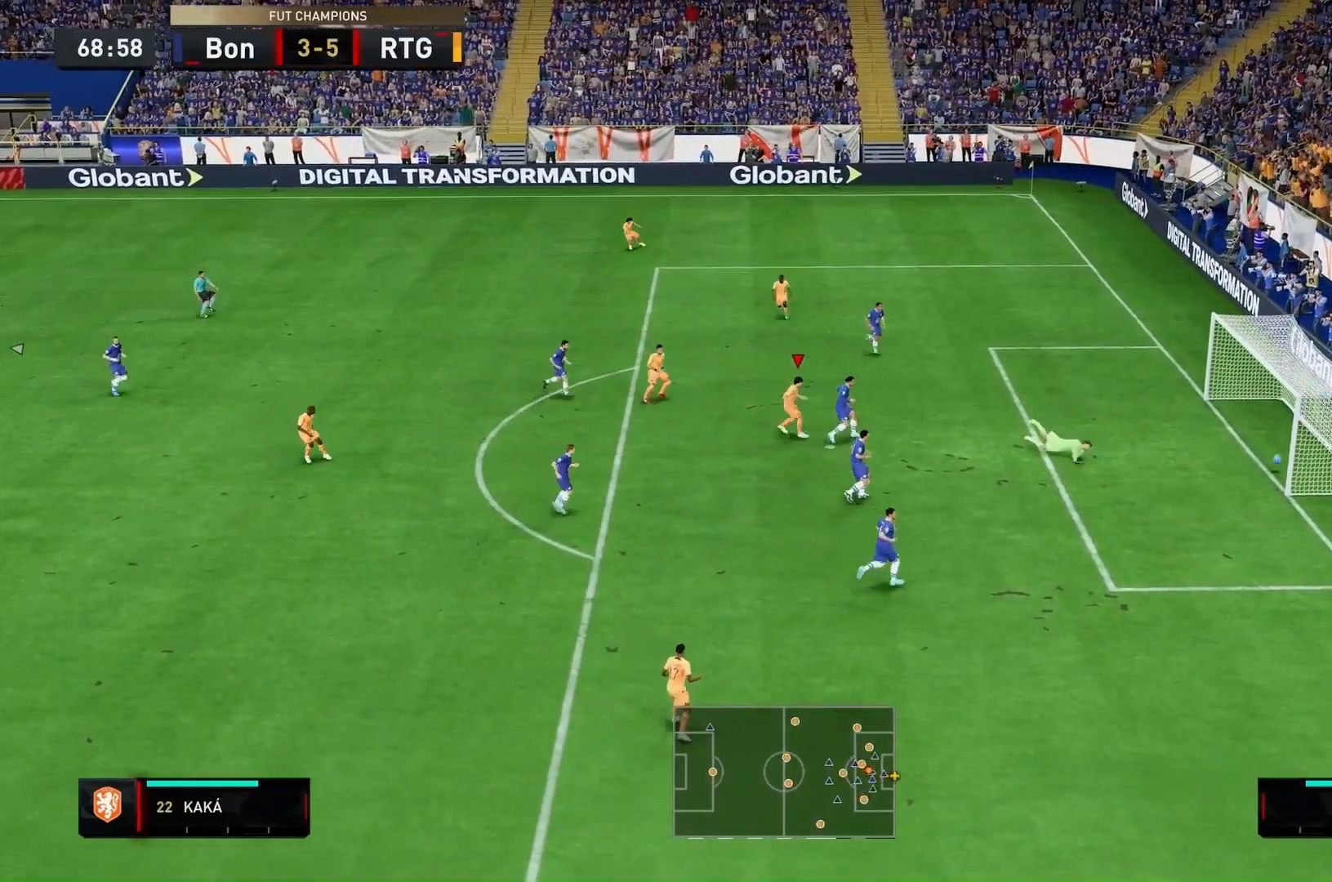
{"dt_ms": 500, "buttons": [], "left_stick": "right", "right_stick": "center", "events": [[200, "R2", "up"]]}